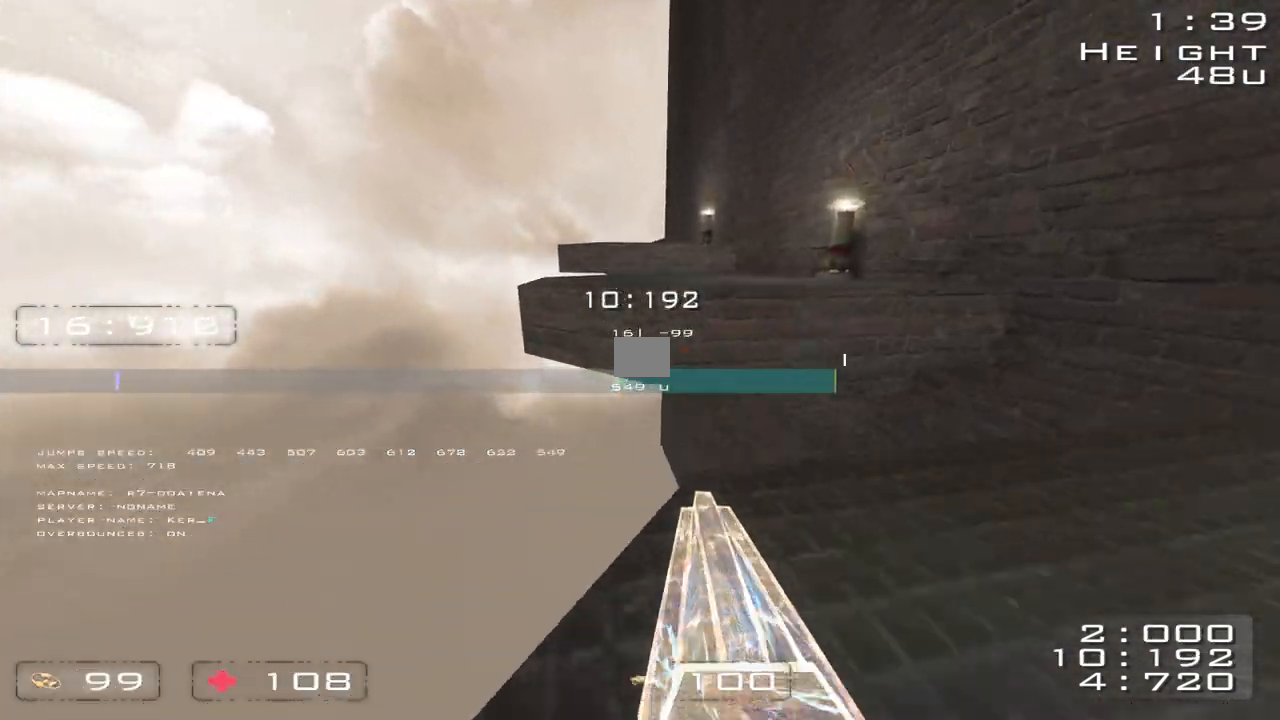
Gameplay with keyboard; each line is a JSON object with the keys held at the frame after it. "events" lists presses ("down") and releases ("up") of "a", "d" and "w" between this image and that frame as [ms after this image, input, new state], when the widget could be followed in between. No other keys are recorded. Mouse input is not recorded.
{"keys": ["d", "w"], "events": []}
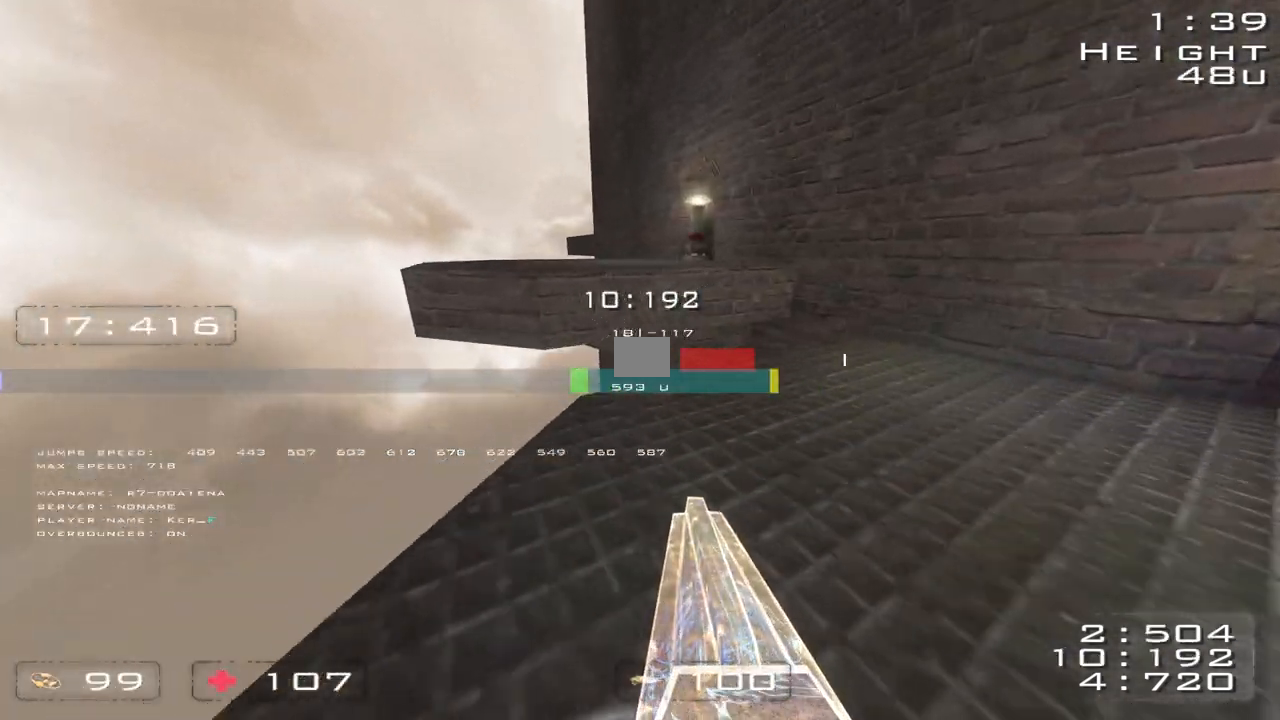
{"keys": ["d", "w"], "events": []}
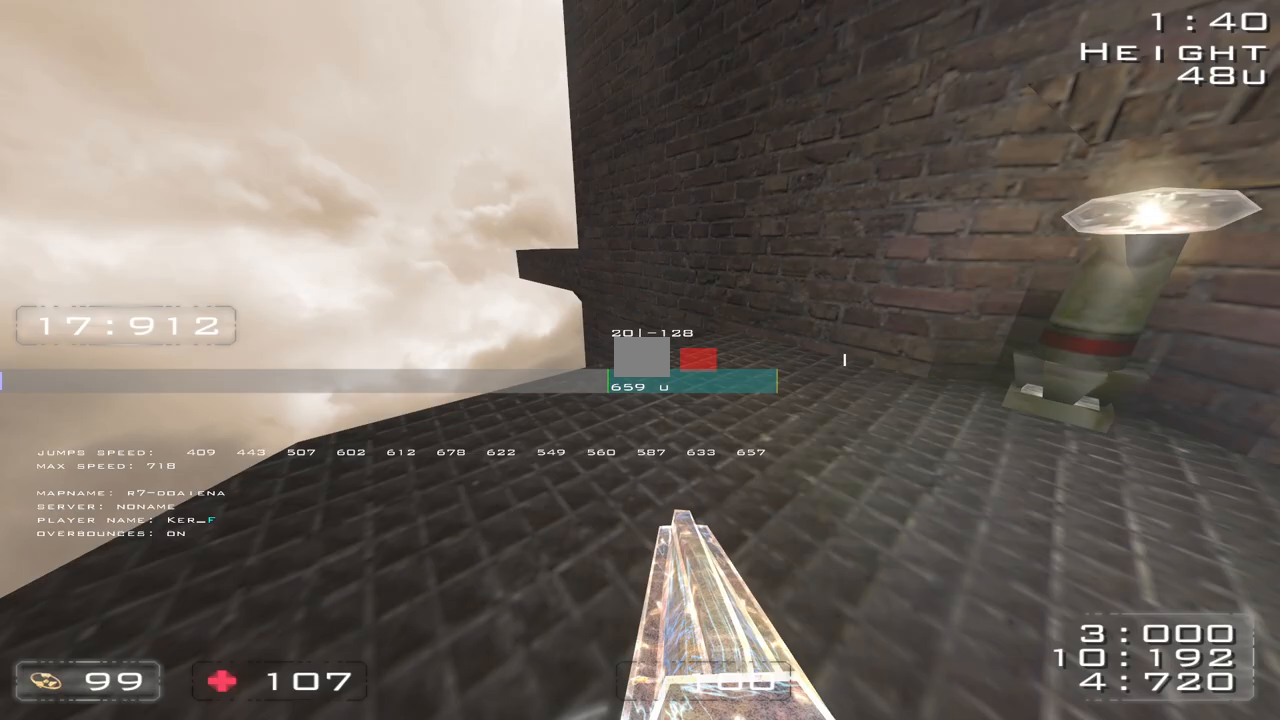
{"keys": ["d", "w"], "events": []}
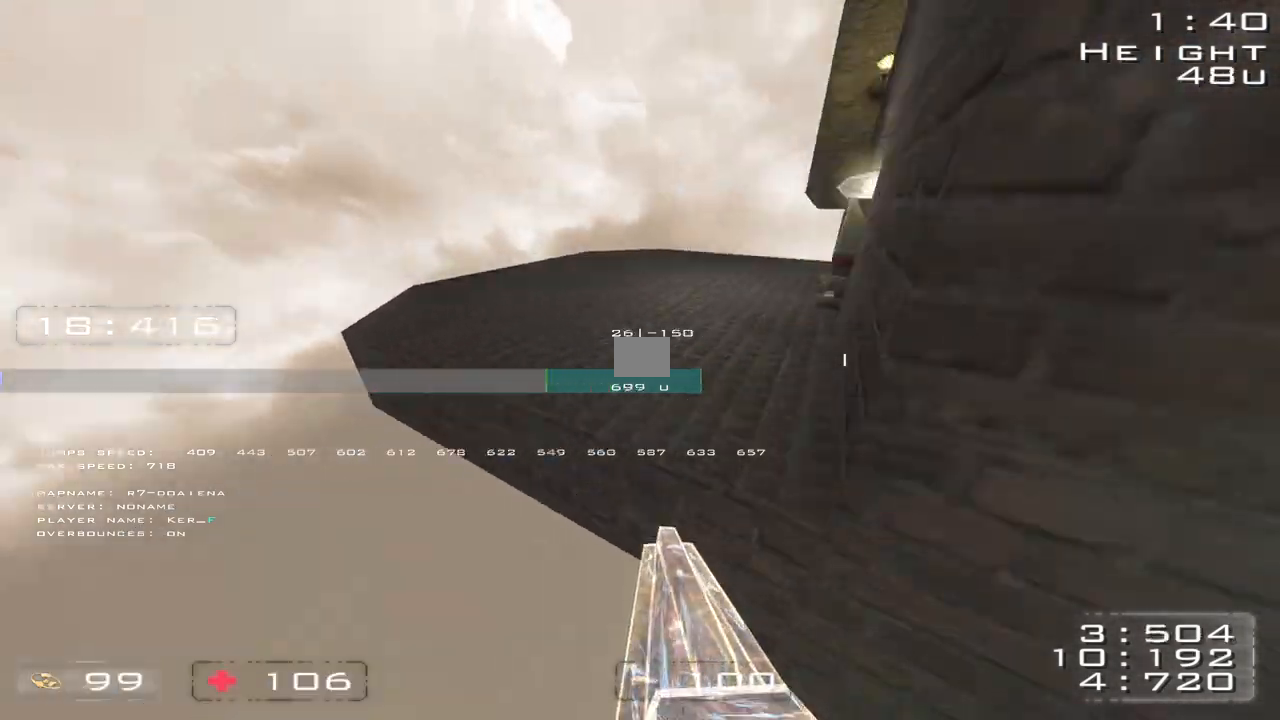
{"keys": ["w"], "events": [[233, "d", "up"]]}
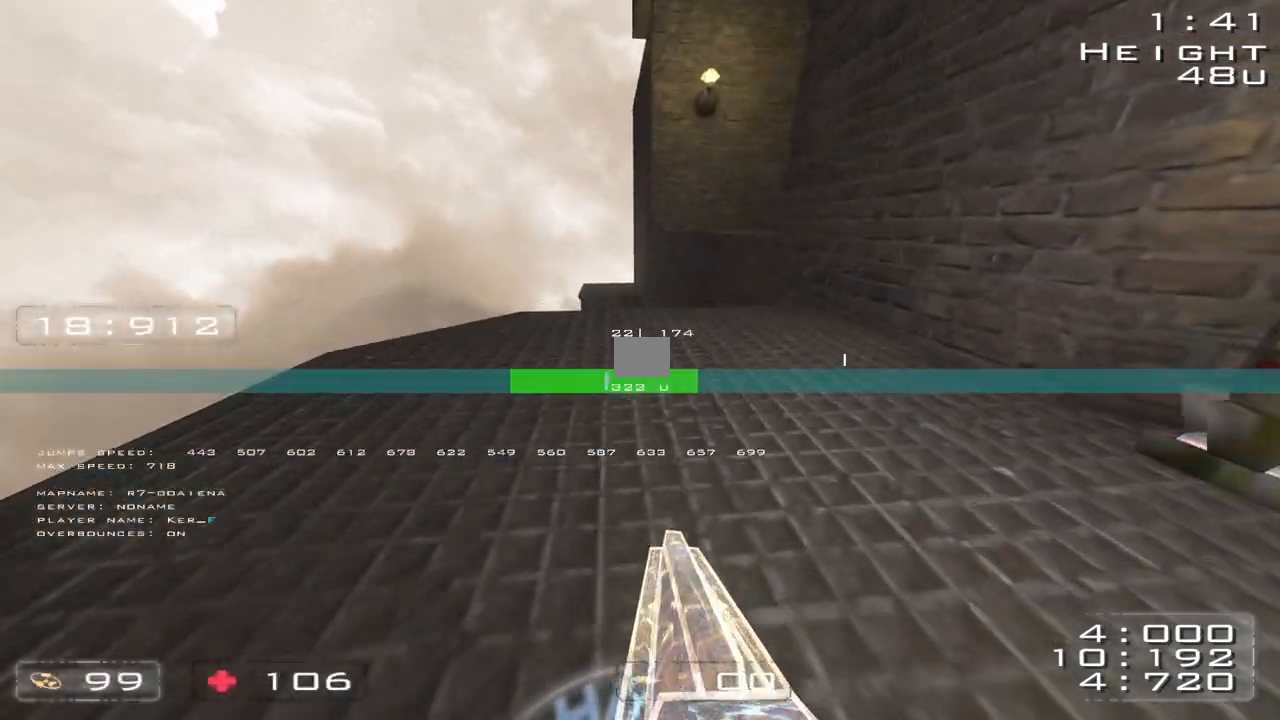
{"keys": ["d", "w"], "events": [[83, "a", "down"], [133, "a", "up"], [483, "d", "down"]]}
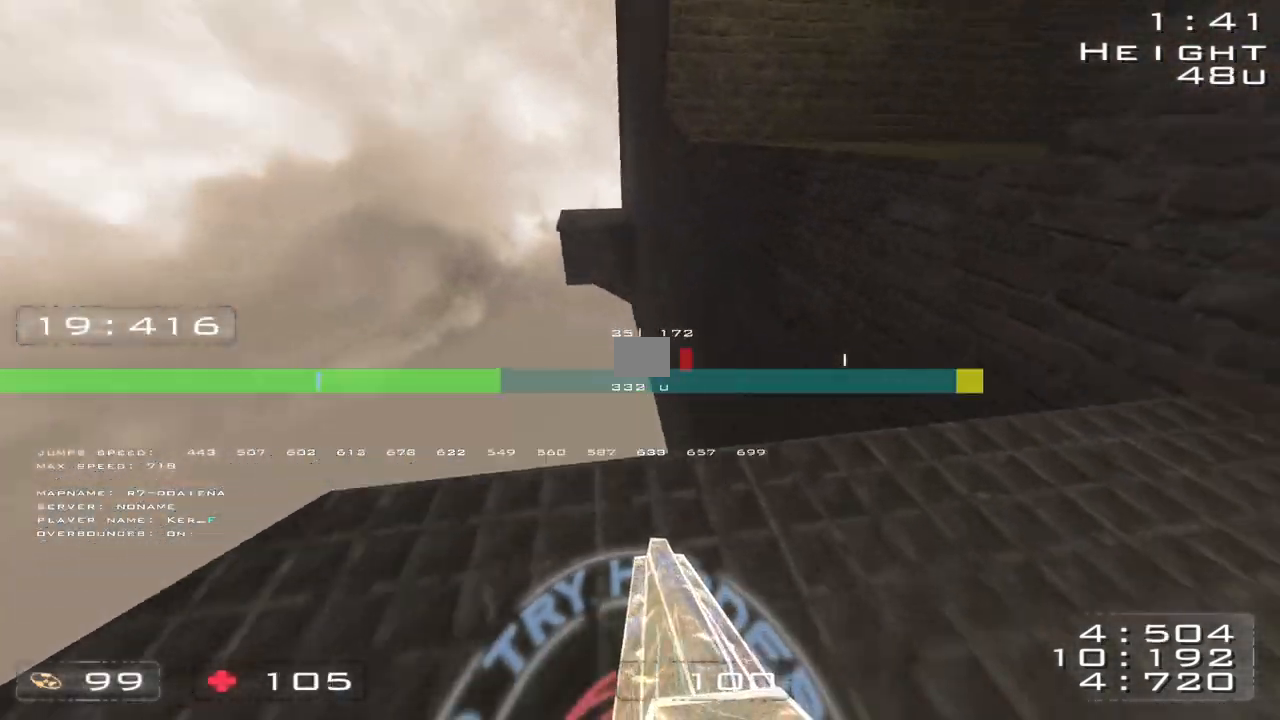
{"keys": ["d", "w"], "events": []}
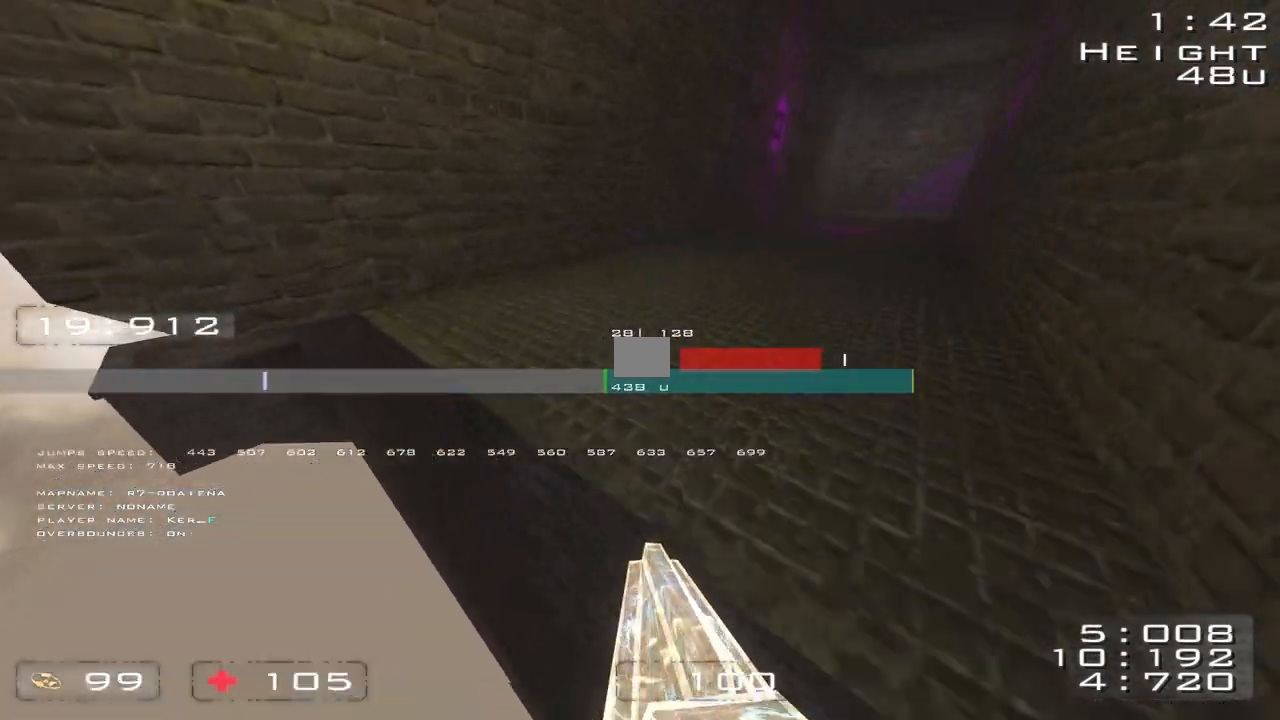
{"keys": ["d", "w"], "events": []}
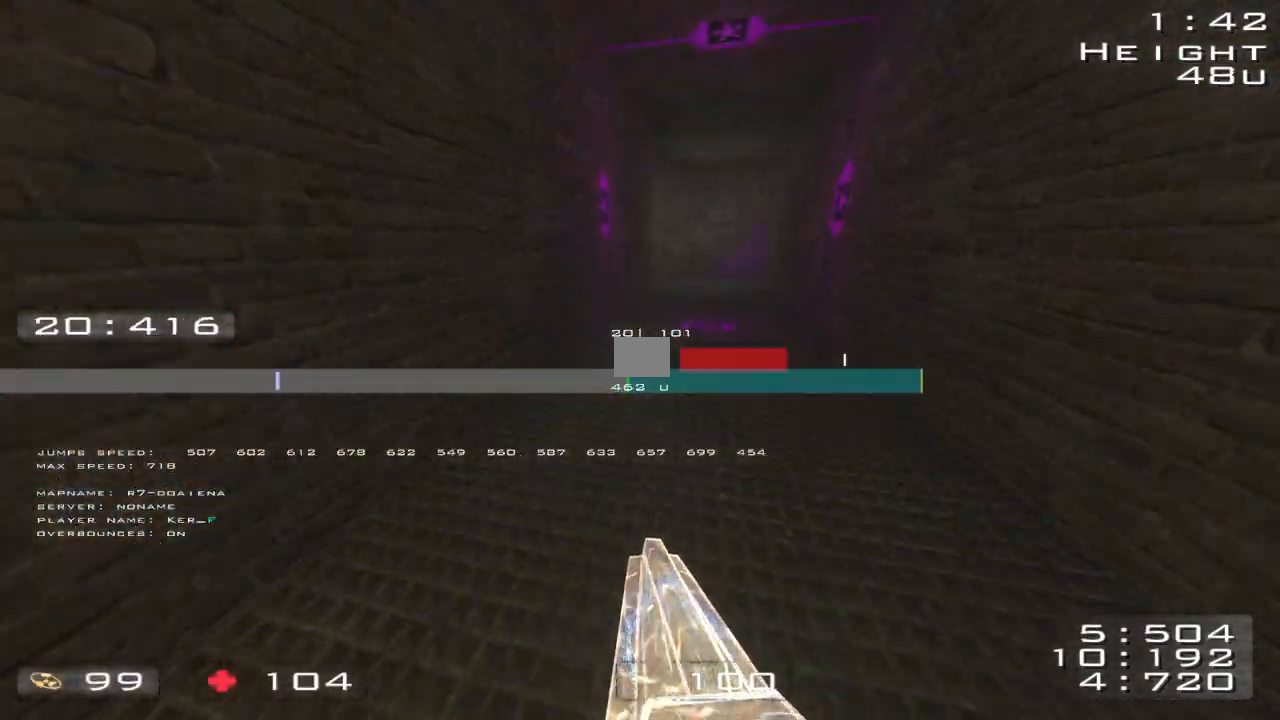
{"keys": ["d", "w"], "events": []}
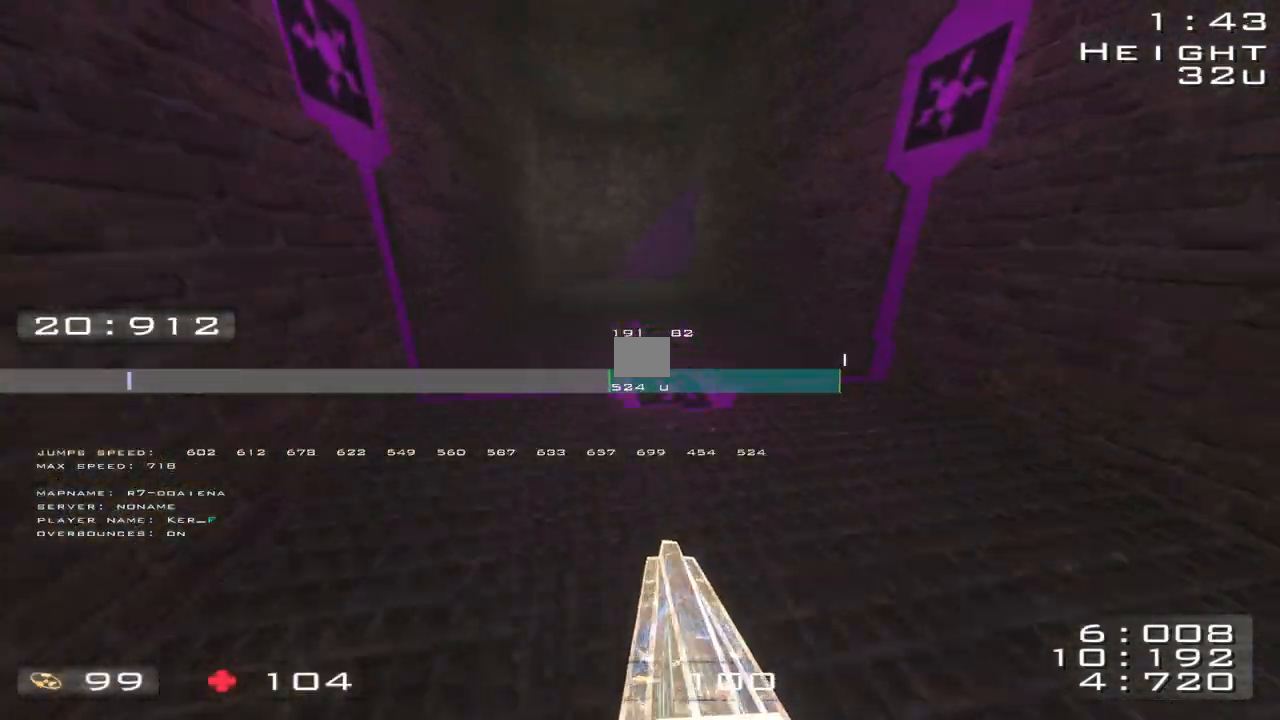
{"keys": ["w"], "events": [[500, "d", "up"]]}
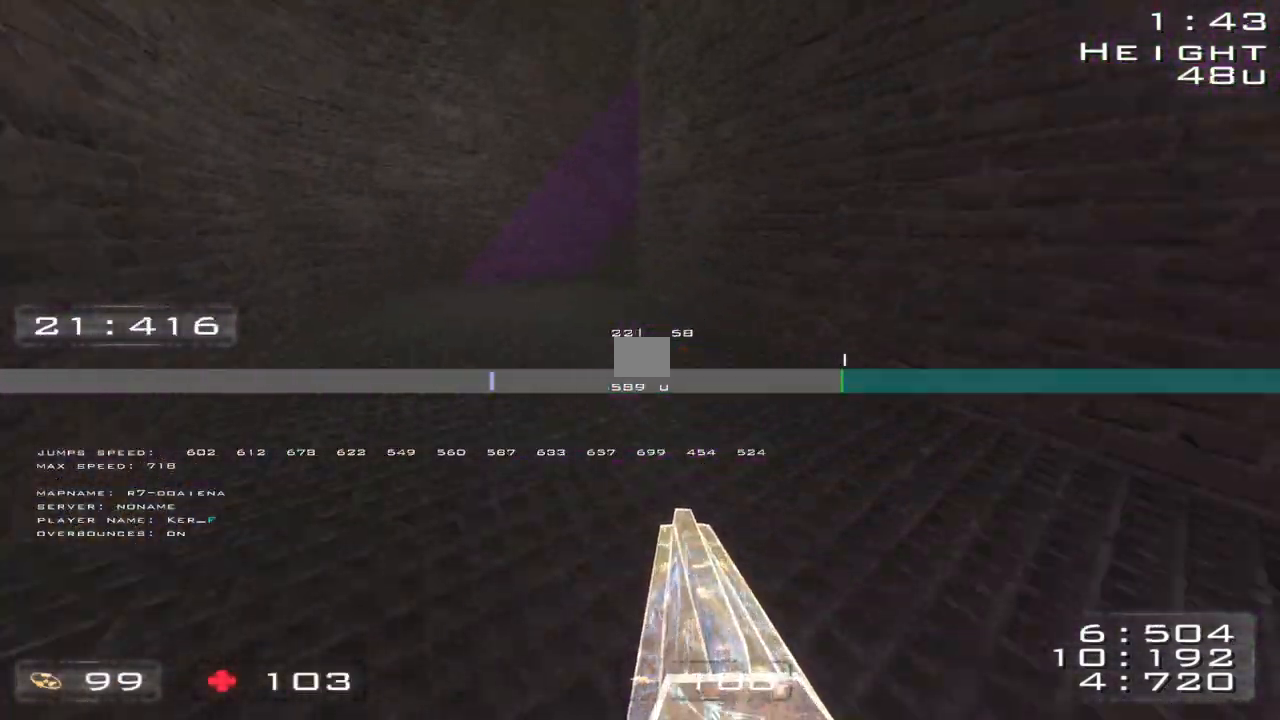
{"keys": ["a", "w"], "events": [[50, "a", "down"]]}
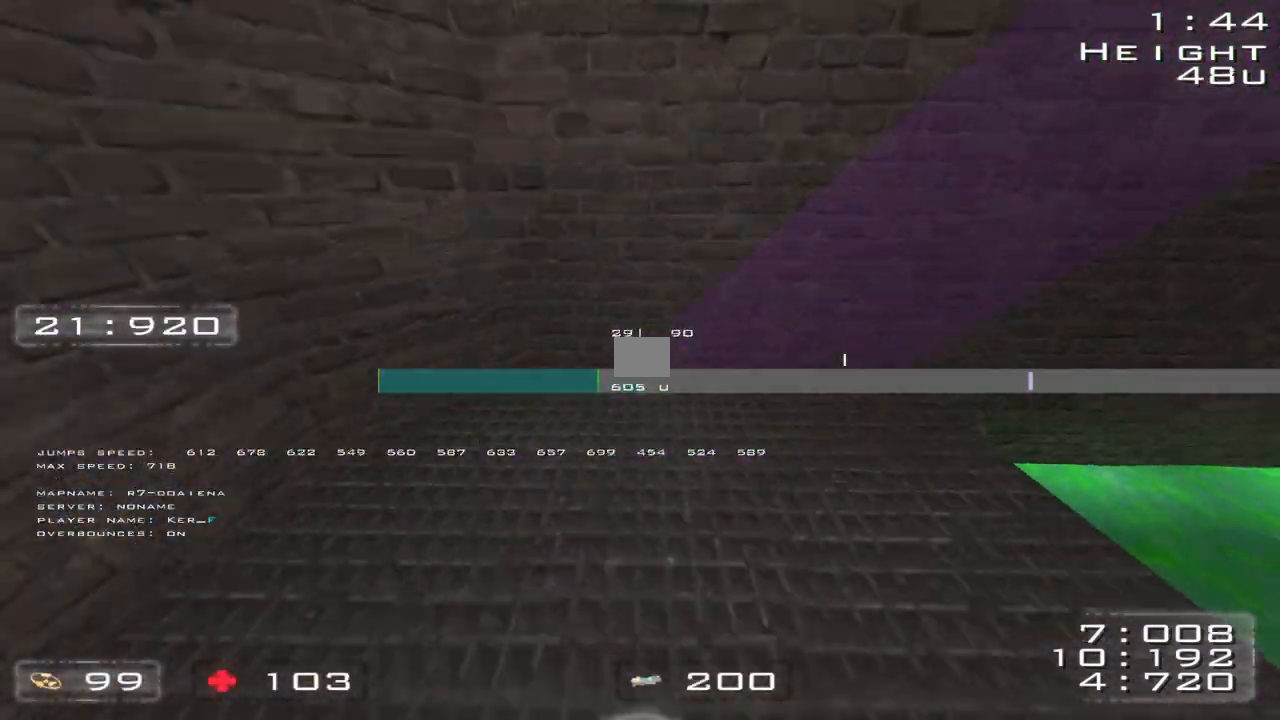
{"keys": ["d", "w"], "events": [[50, "a", "up"], [383, "d", "down"]]}
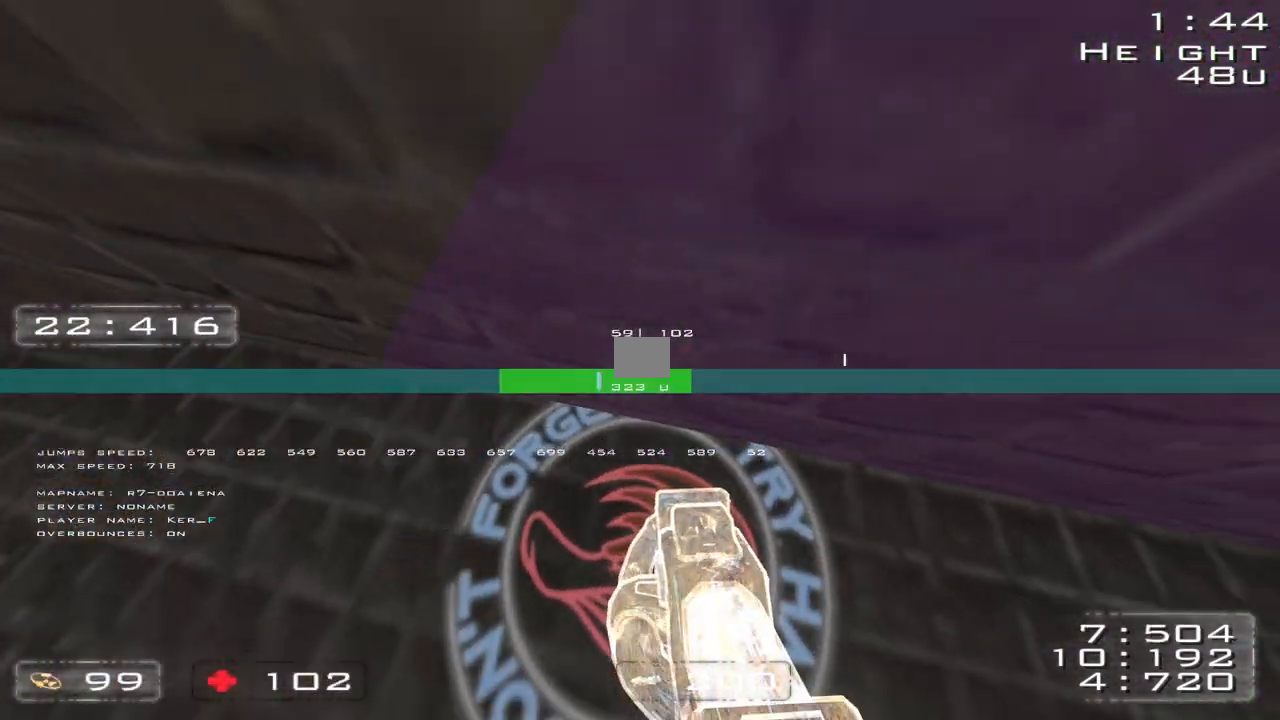
{"keys": ["w"], "events": [[483, "d", "up"]]}
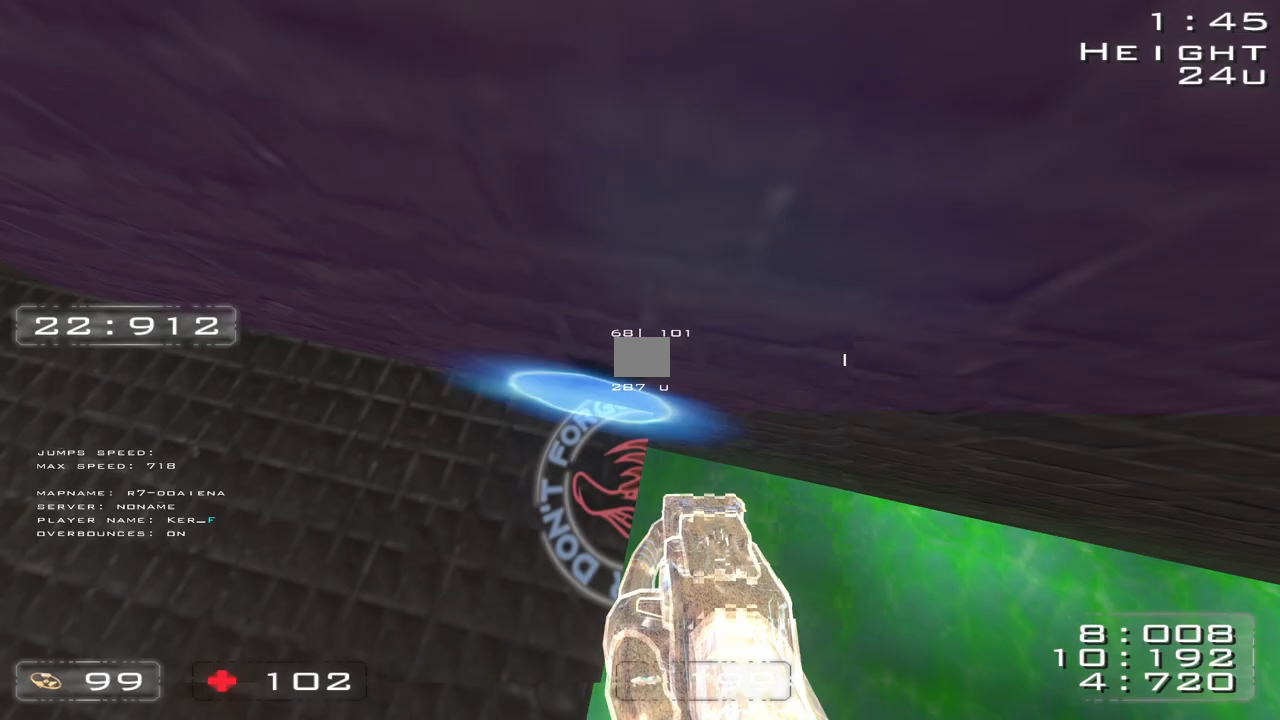
{"keys": ["w"], "events": []}
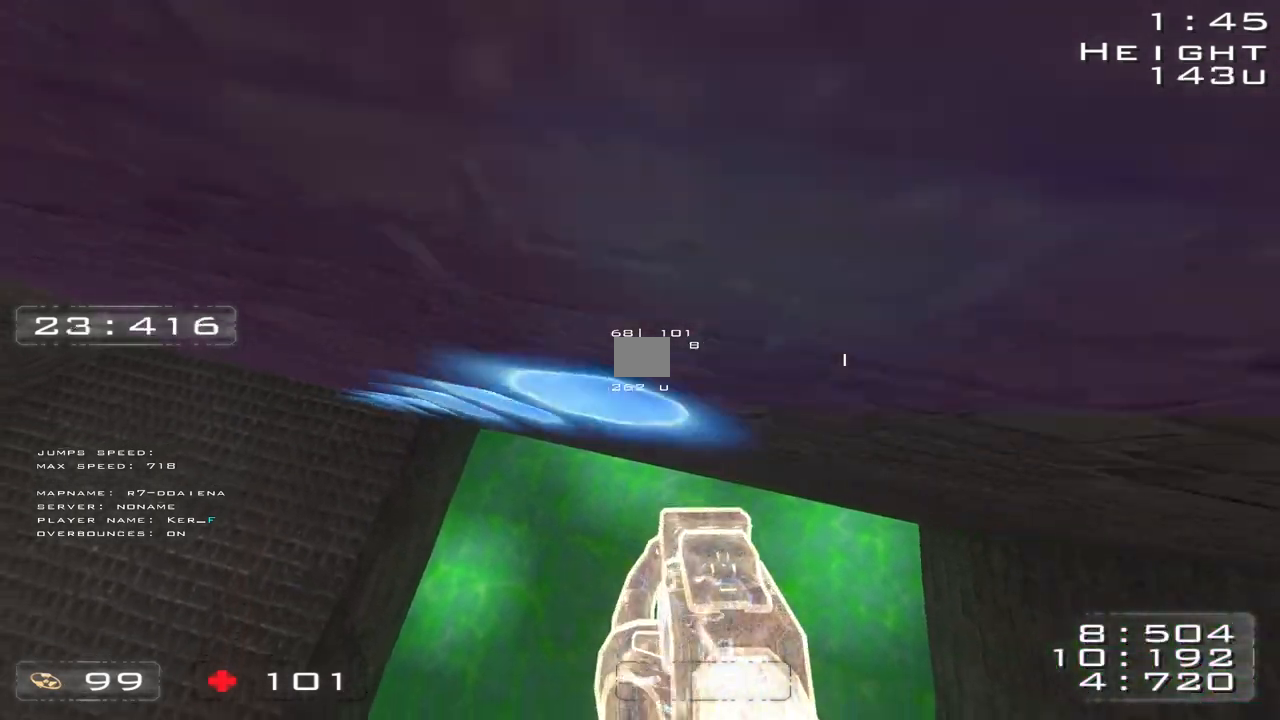
{"keys": ["w"], "events": []}
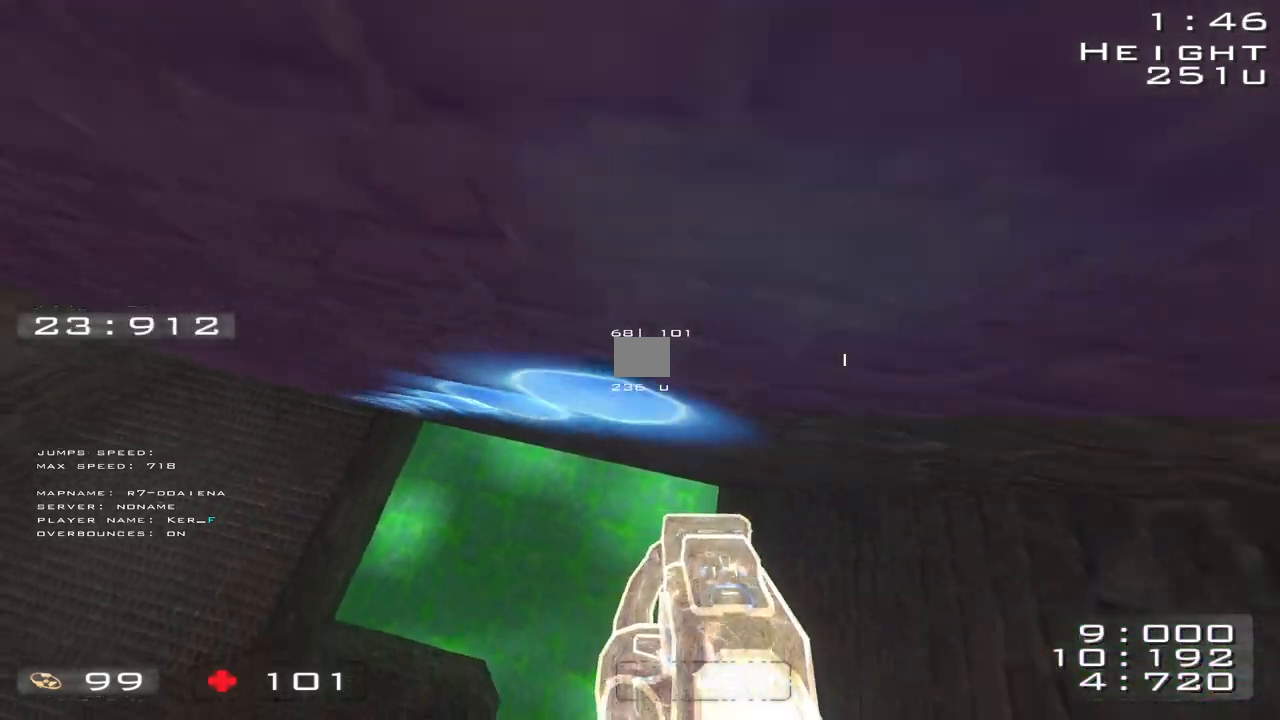
{"keys": ["d", "w"], "events": [[300, "d", "down"]]}
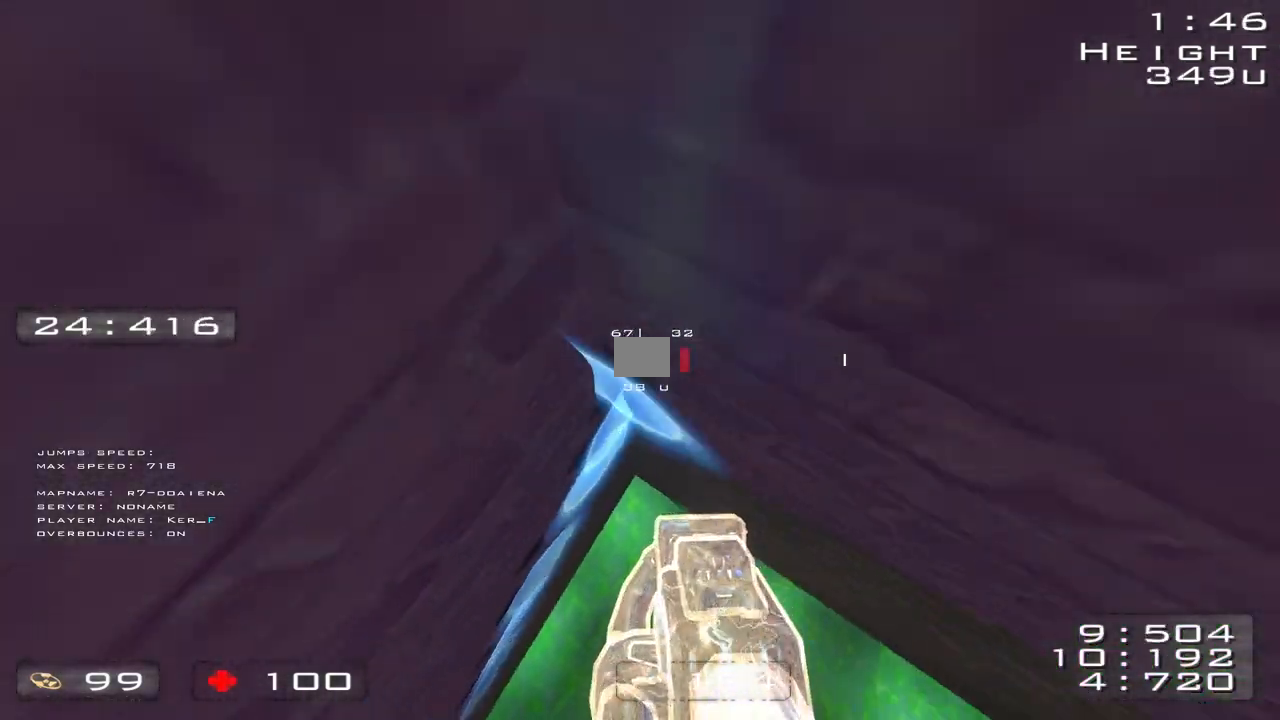
{"keys": ["d", "w"], "events": []}
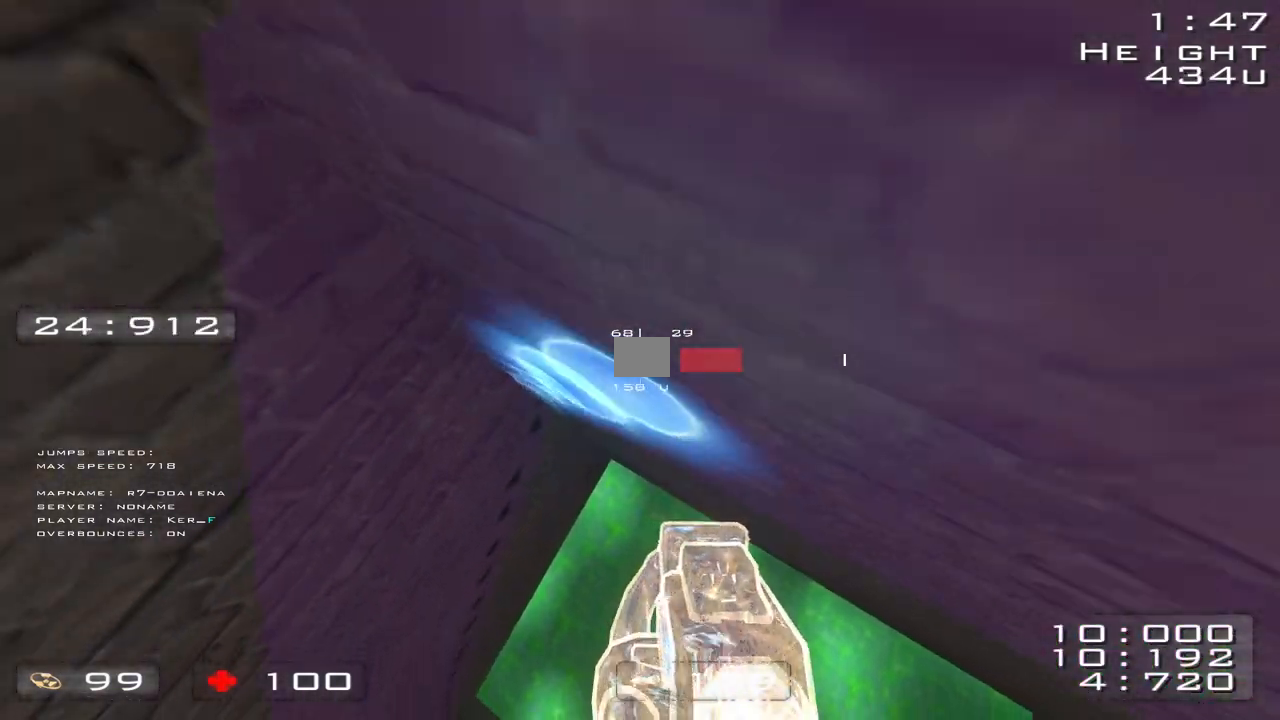
{"keys": ["d", "w"], "events": []}
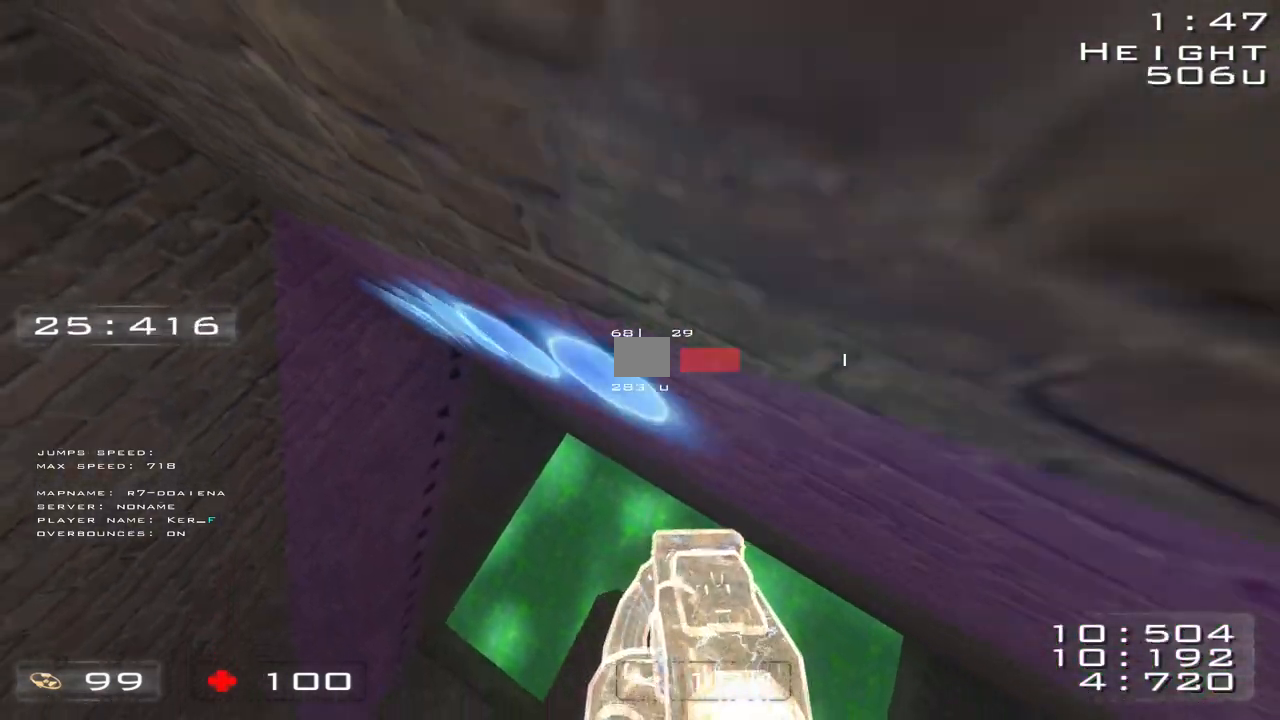
{"keys": ["d", "w"], "events": []}
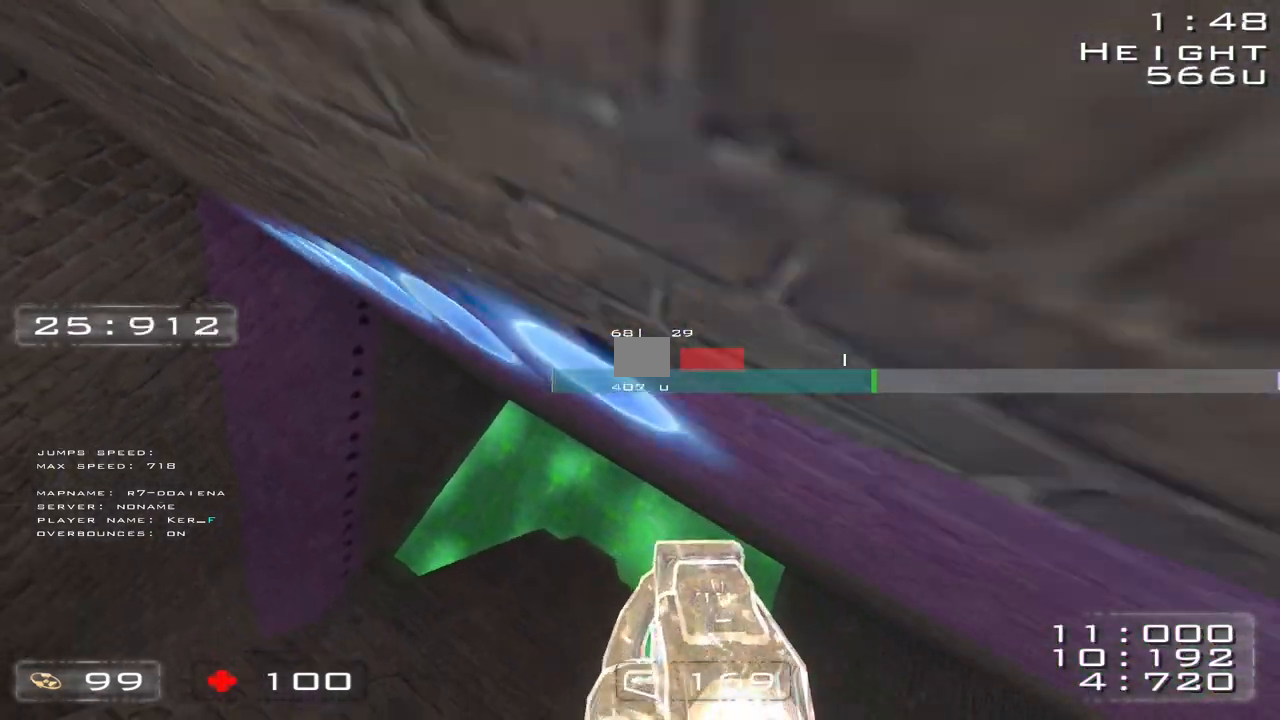
{"keys": ["d", "w"], "events": []}